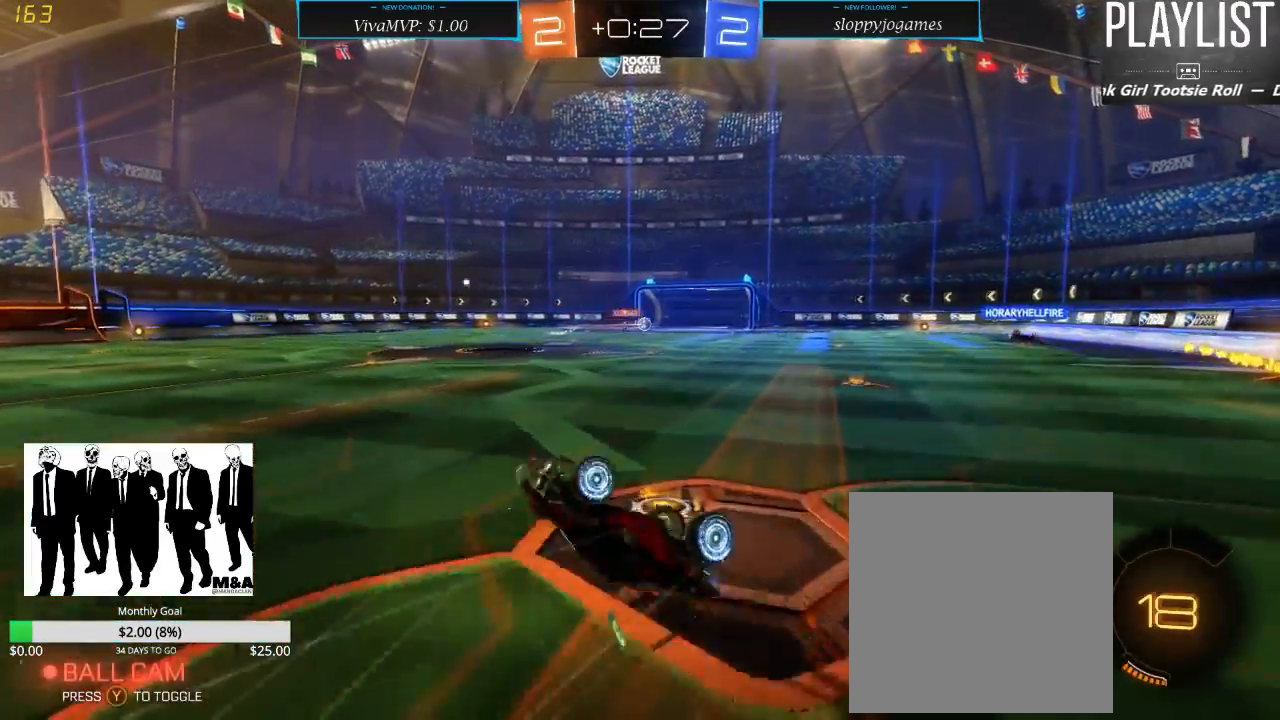
Gameplay with a controller (Xbox layout); each line is a JSON object with the inputs held at the frame after it. "events" lists button and stick changes between this image and that frame as [ms after this image, input, new state], when the widget could be followed in between. Not read: L3 R3.
{"buttons": ["R2"], "left_stick": "center", "right_stick": "center", "events": []}
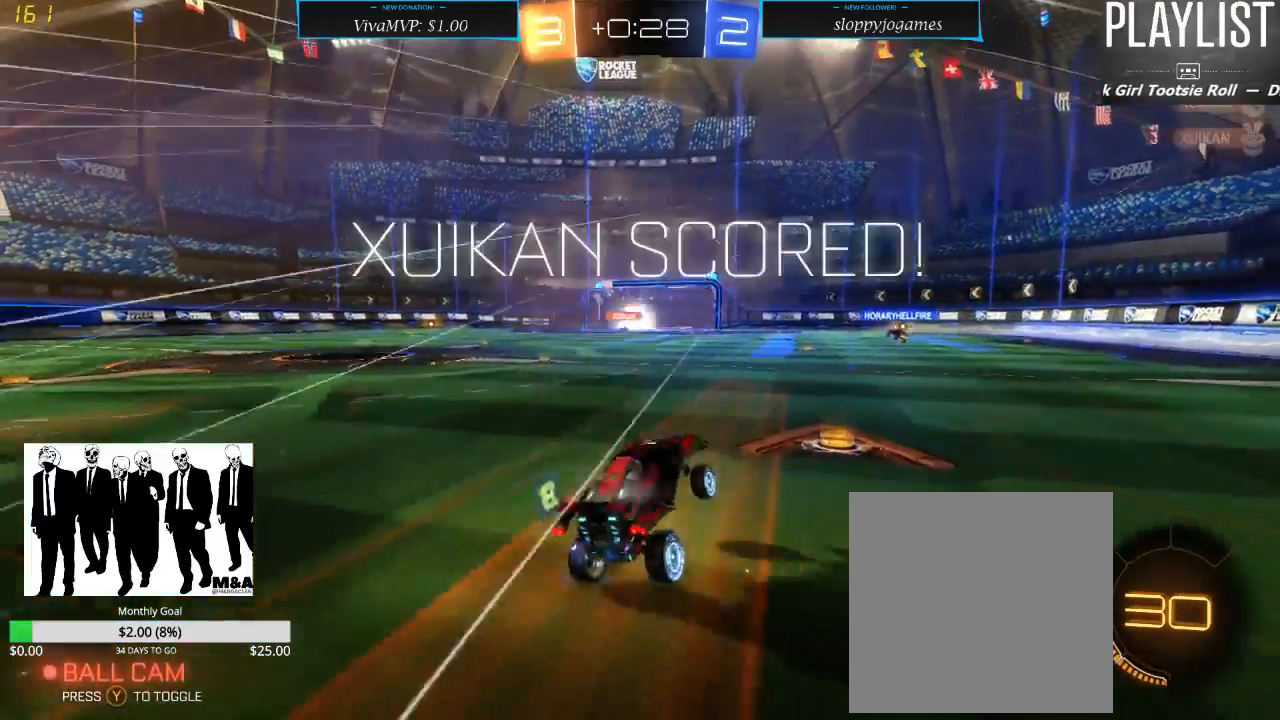
{"buttons": ["R2"], "left_stick": "center", "right_stick": "center", "events": []}
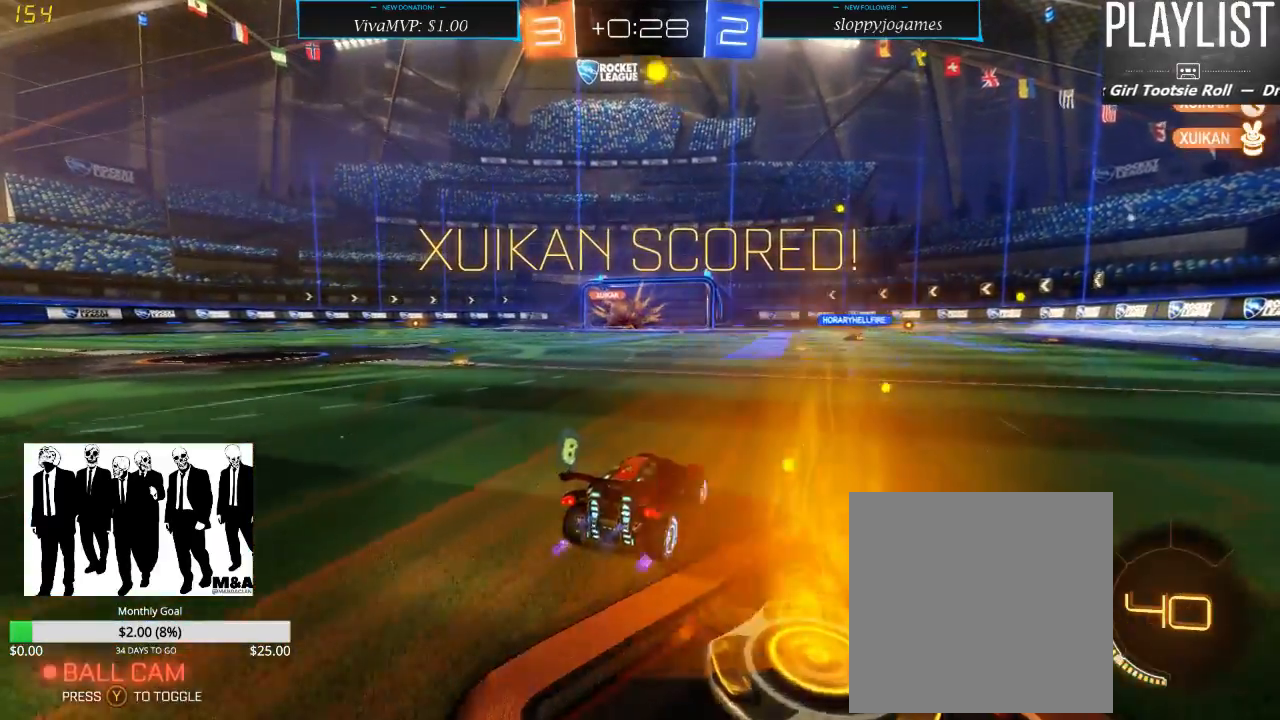
{"buttons": ["A", "R1", "R2"], "left_stick": "left", "right_stick": "center", "events": [[383, "left_stick", "left"], [483, "A", "down"], [483, "R1", "down"]]}
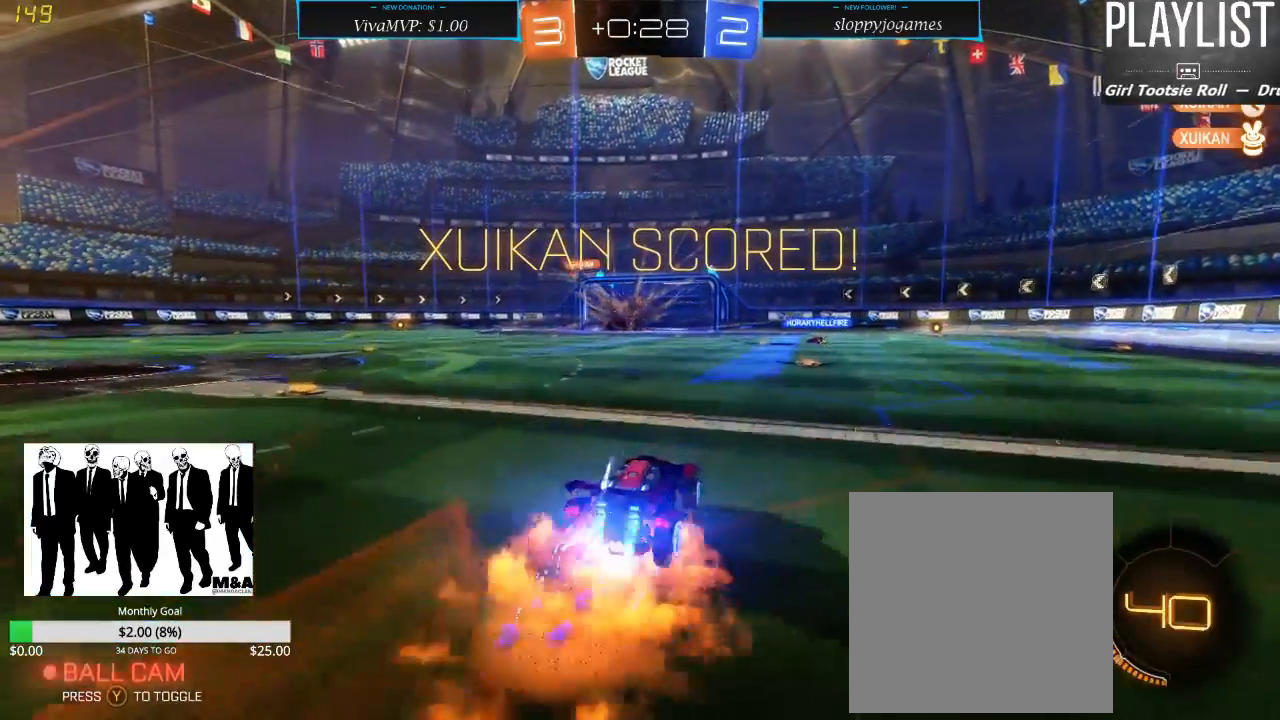
{"buttons": ["R2"], "left_stick": "up-left", "right_stick": "center", "events": [[50, "left_stick", "up-left"], [83, "A", "up"], [150, "A", "down"], [250, "A", "up"], [350, "R1", "up"]]}
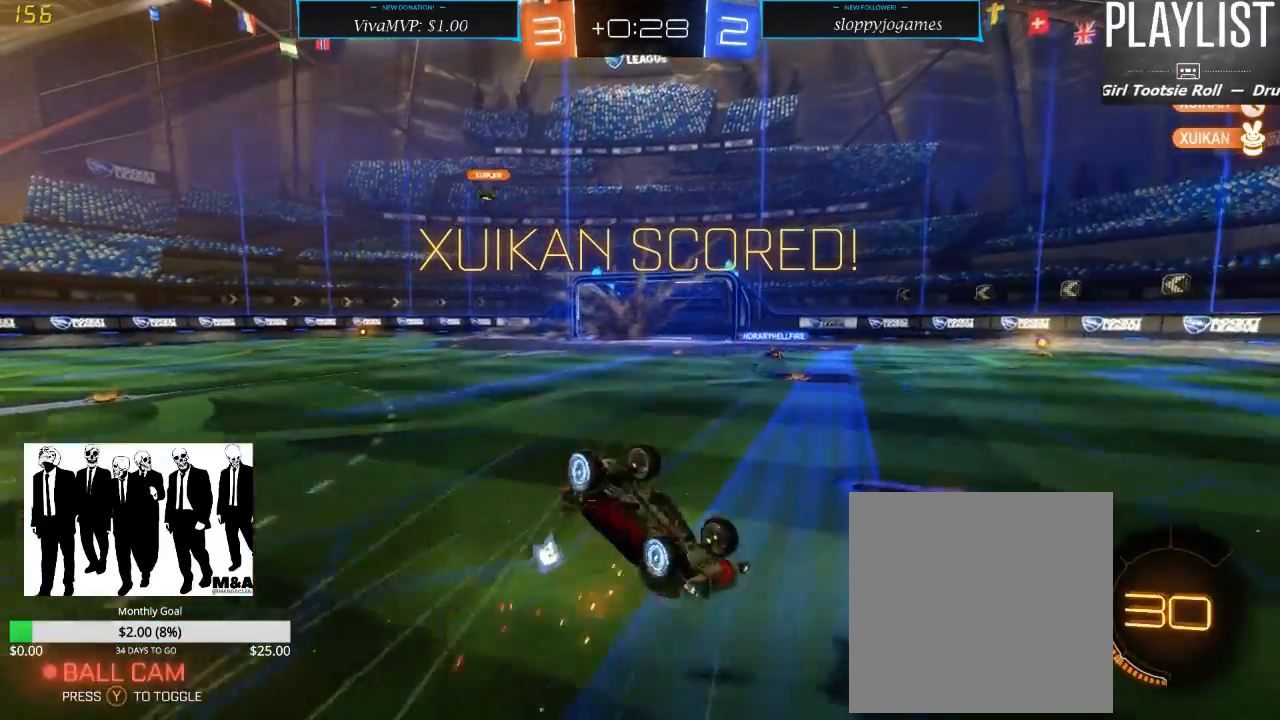
{"buttons": ["DPAD_RIGHT"], "left_stick": "center", "right_stick": "center", "events": [[17, "left_stick", "center"], [217, "R2", "up"], [467, "DPAD_RIGHT", "down"]]}
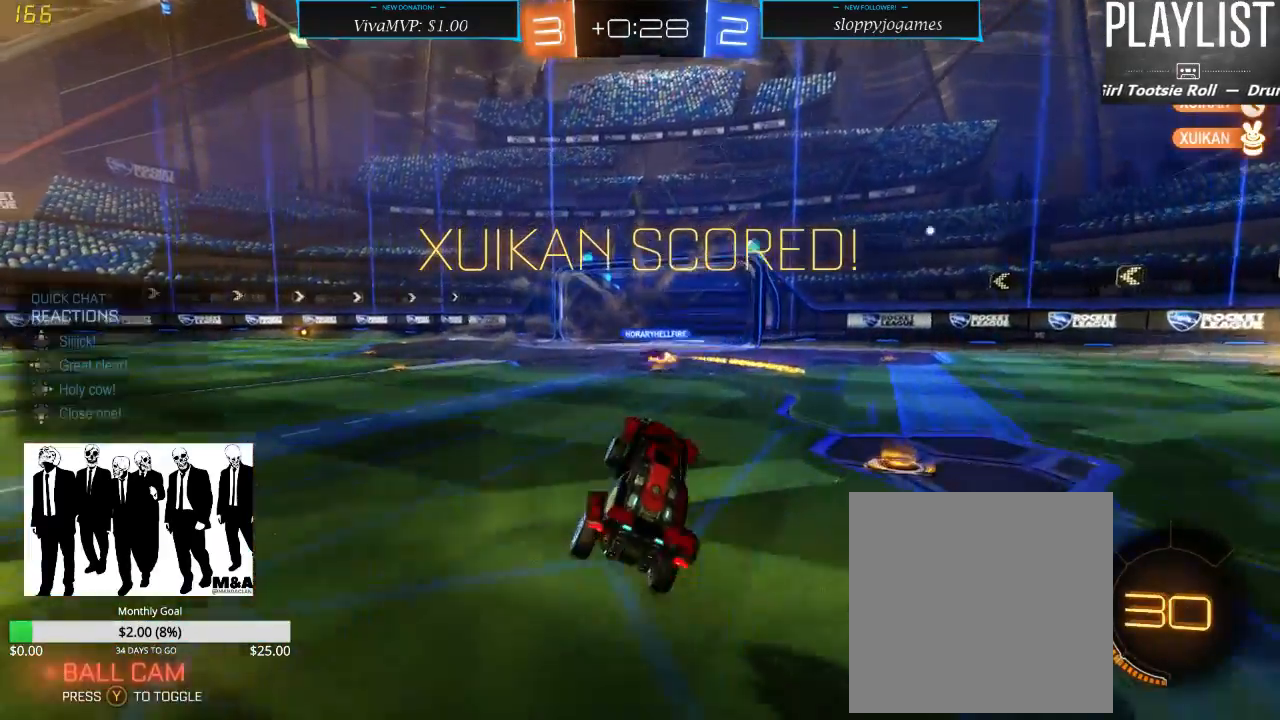
{"buttons": [], "left_stick": "center", "right_stick": "center", "events": [[133, "DPAD_RIGHT", "up"]]}
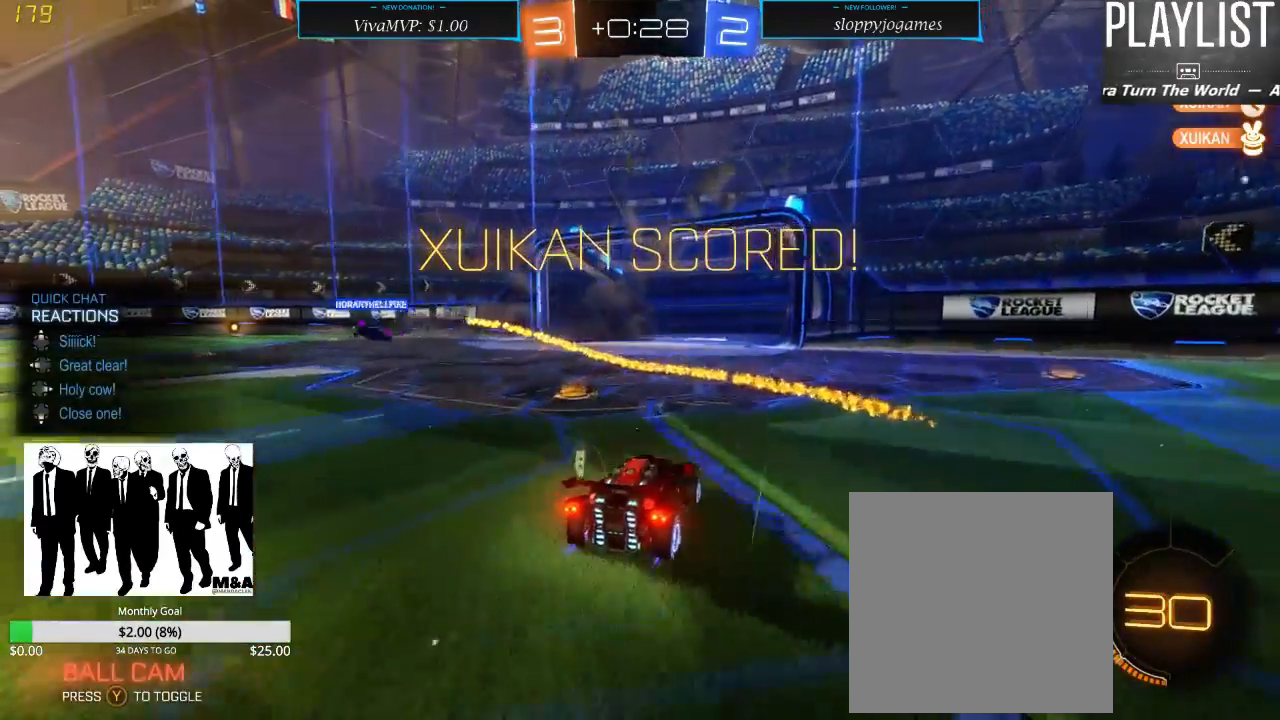
{"buttons": [], "left_stick": "center", "right_stick": "center", "events": [[83, "DPAD_UP", "down"], [217, "DPAD_UP", "up"]]}
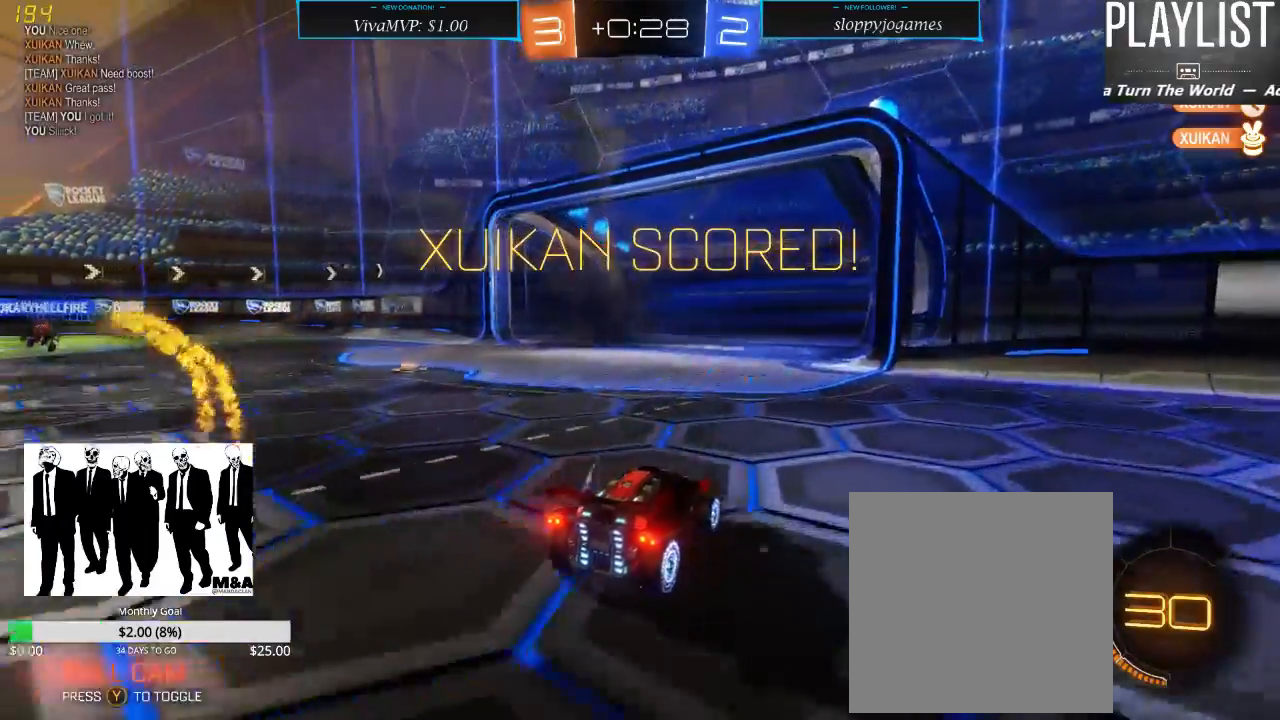
{"buttons": [], "left_stick": "center", "right_stick": "center", "events": [[50, "DPAD_RIGHT", "down"], [183, "DPAD_RIGHT", "up"], [283, "DPAD_RIGHT", "down"], [450, "DPAD_RIGHT", "up"]]}
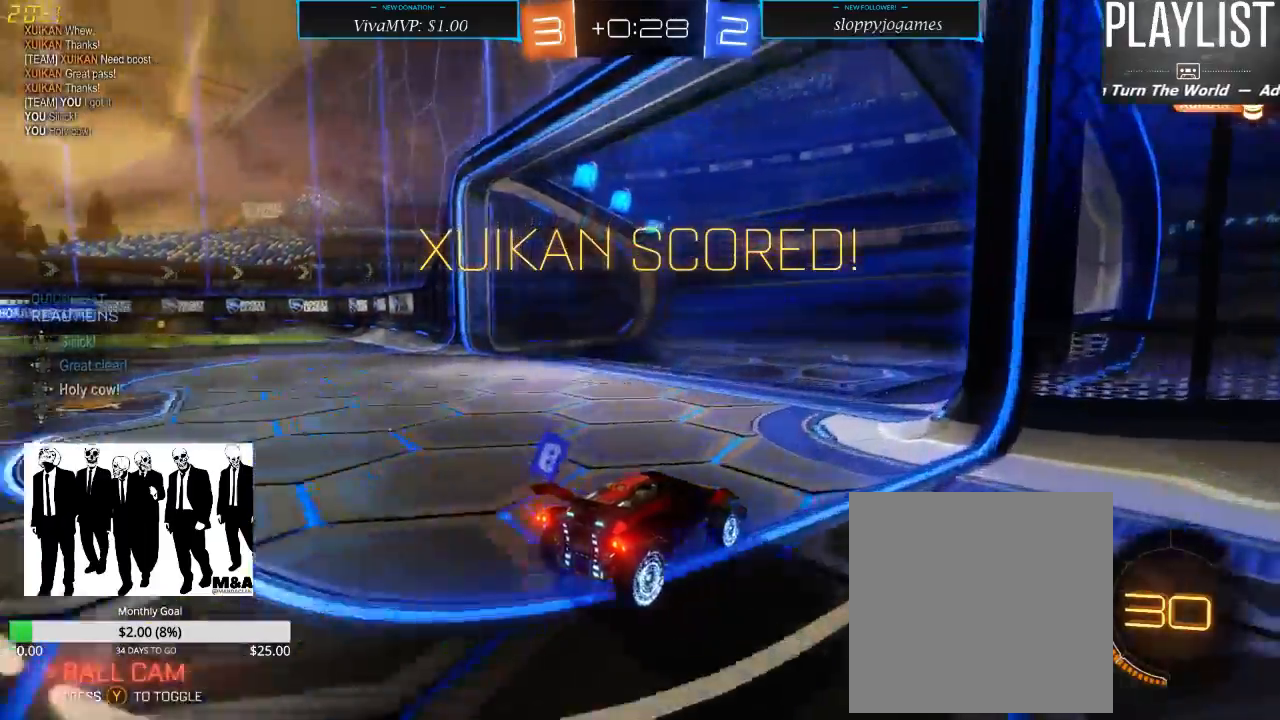
{"buttons": [], "left_stick": "center", "right_stick": "center", "events": []}
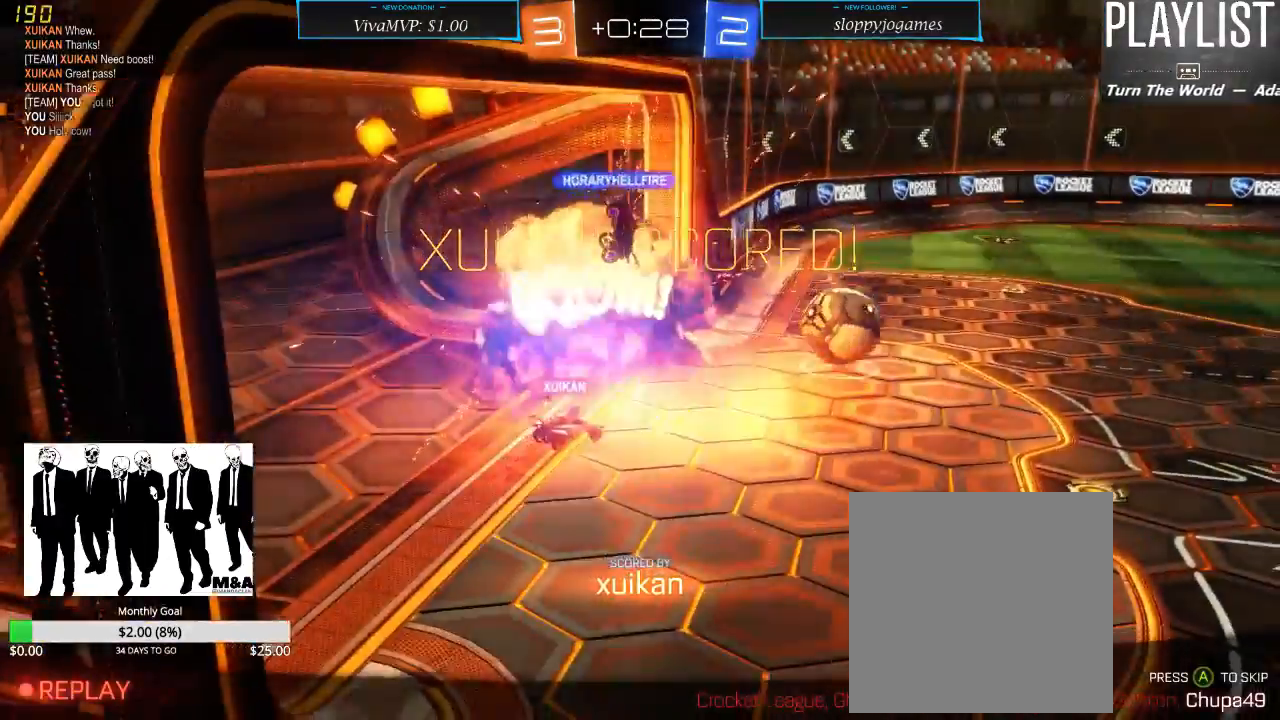
{"buttons": [], "left_stick": "center", "right_stick": "center", "events": []}
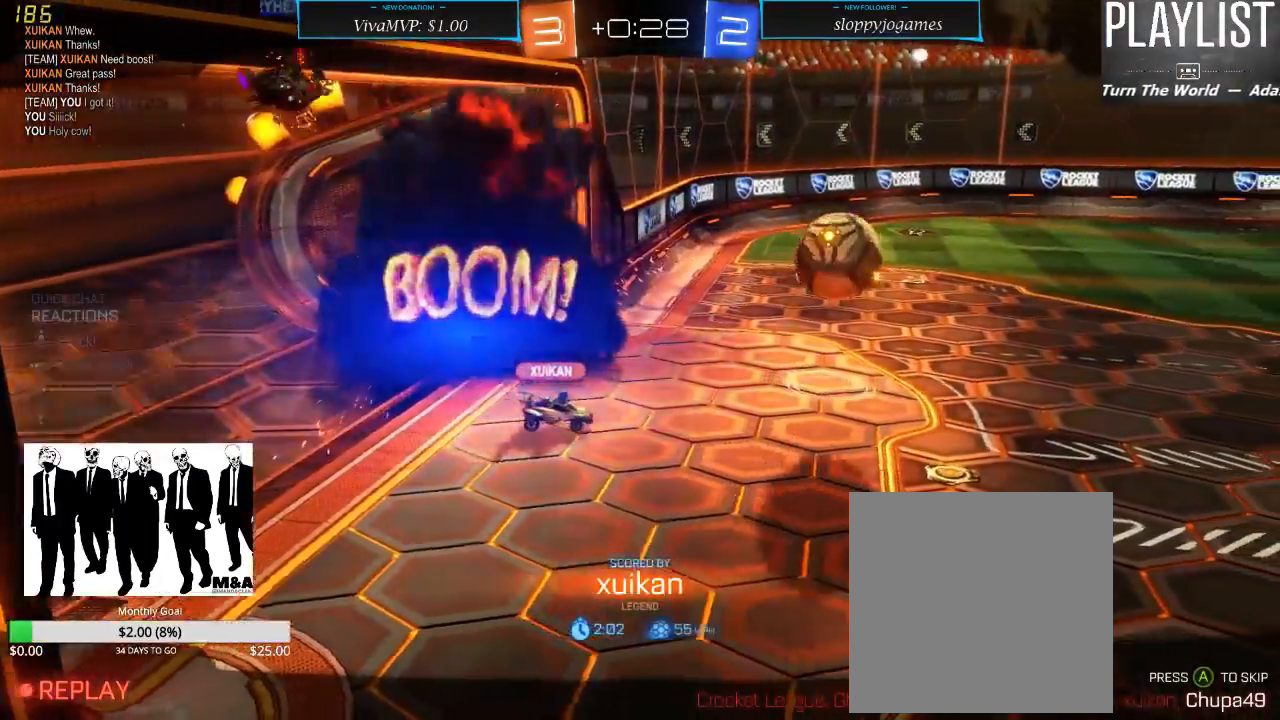
{"buttons": [], "left_stick": "center", "right_stick": "center", "events": [[33, "DPAD_RIGHT", "down"], [183, "DPAD_RIGHT", "up"], [283, "DPAD_LEFT", "down"], [467, "DPAD_LEFT", "up"]]}
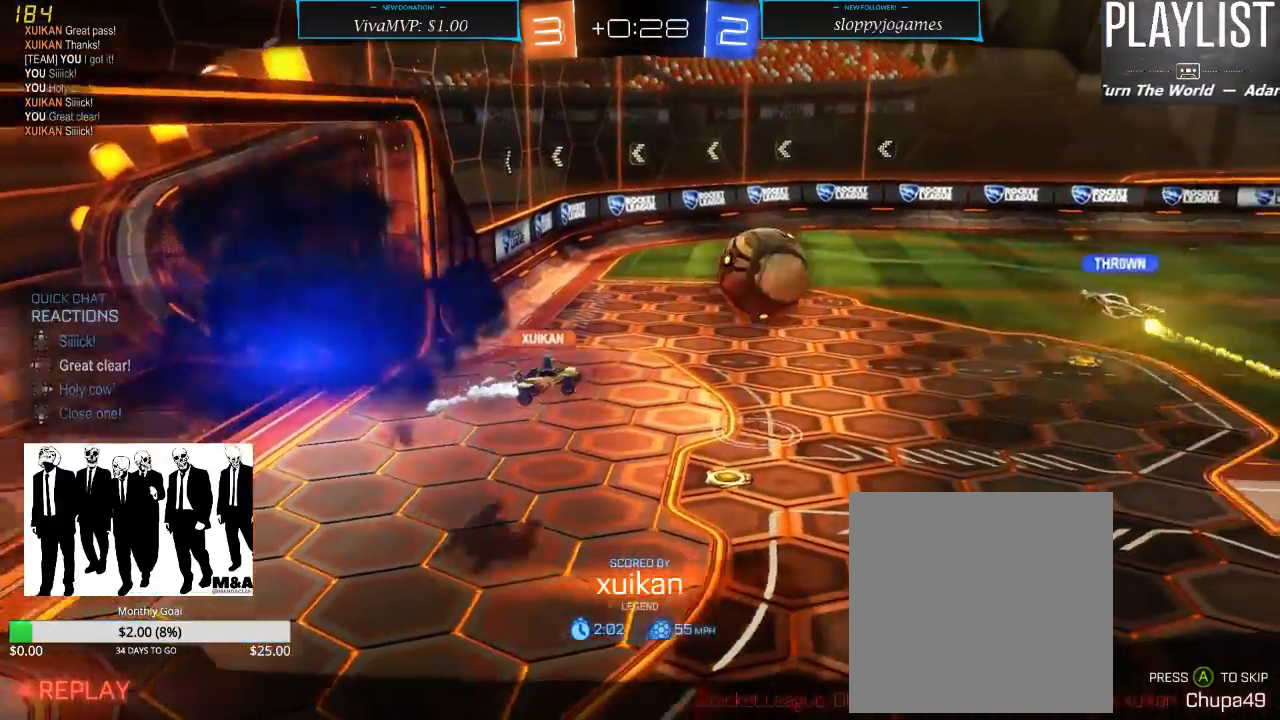
{"buttons": [], "left_stick": "center", "right_stick": "center", "events": []}
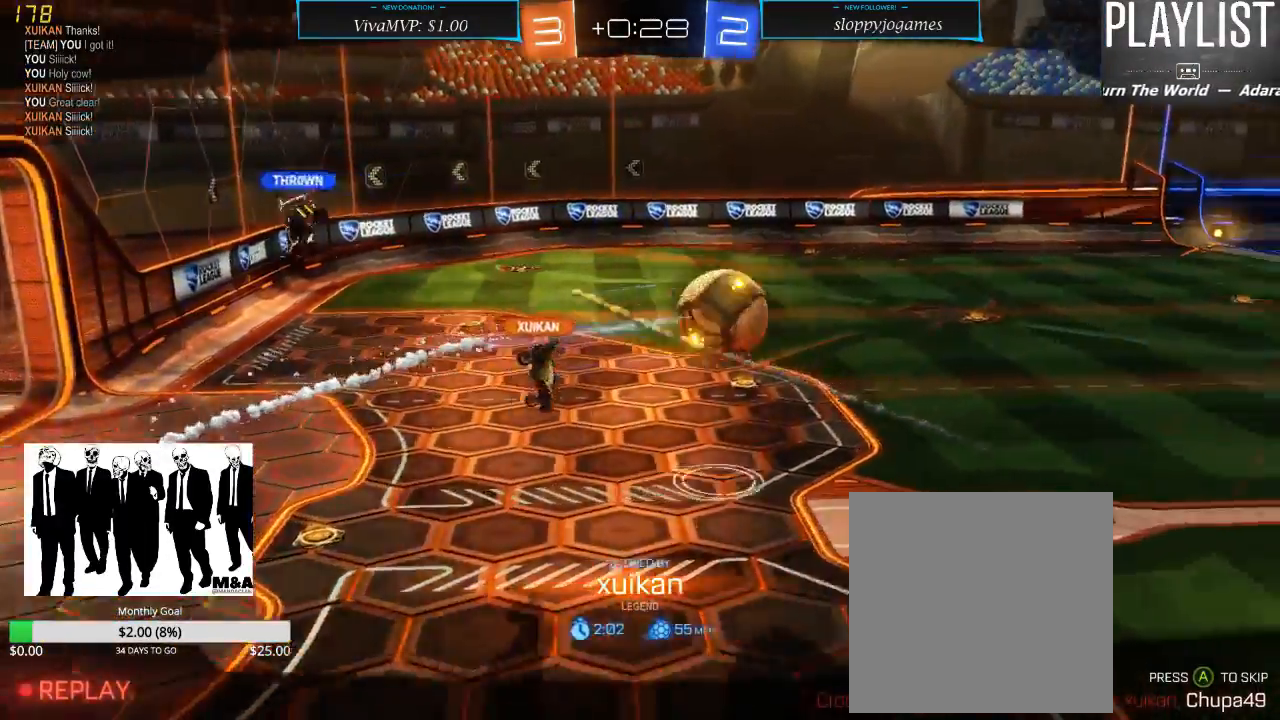
{"buttons": [], "left_stick": "center", "right_stick": "center", "events": [[350, "DPAD_DOWN", "down"], [483, "DPAD_DOWN", "up"]]}
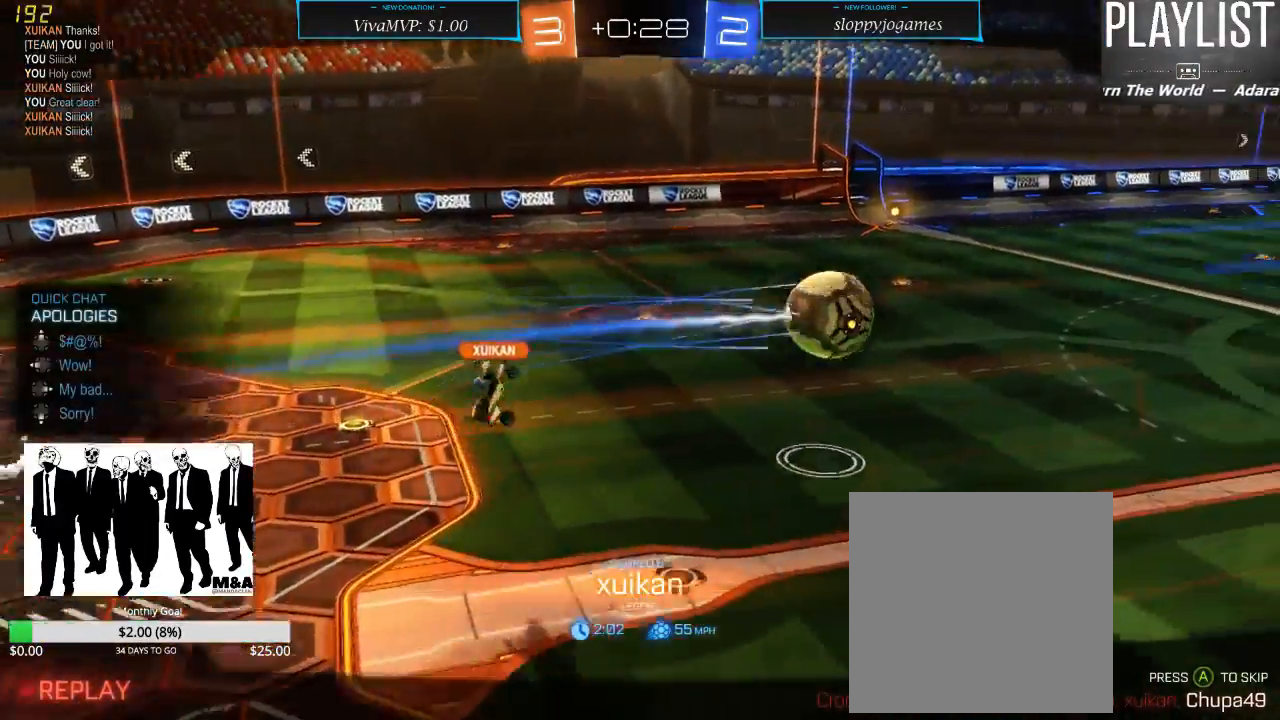
{"buttons": [], "left_stick": "center", "right_stick": "center", "events": []}
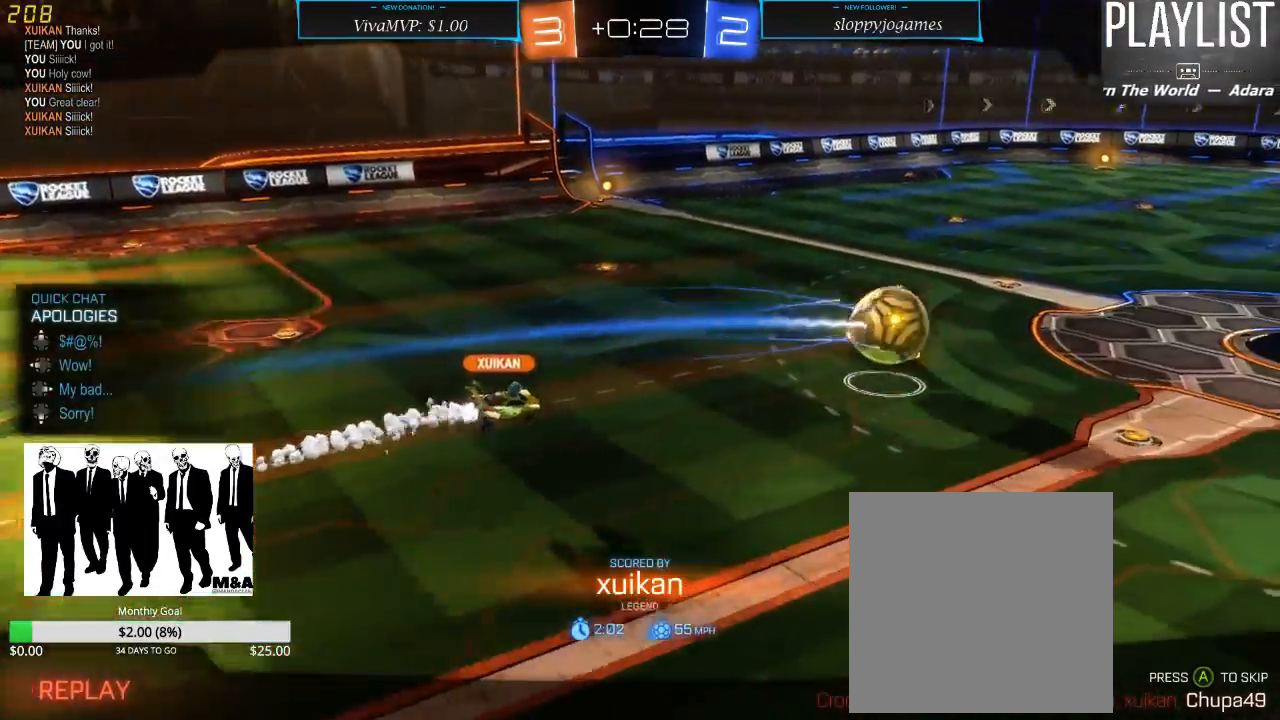
{"buttons": [], "left_stick": "center", "right_stick": "center", "events": []}
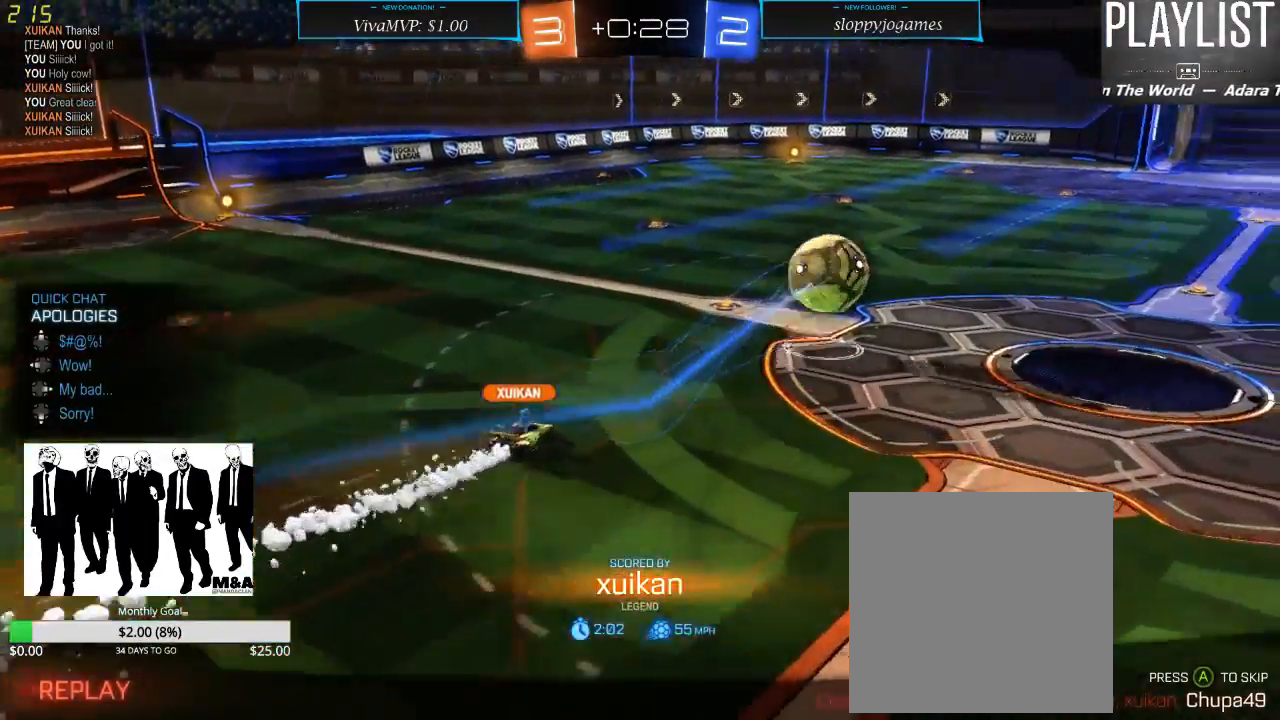
{"buttons": [], "left_stick": "center", "right_stick": "center", "events": []}
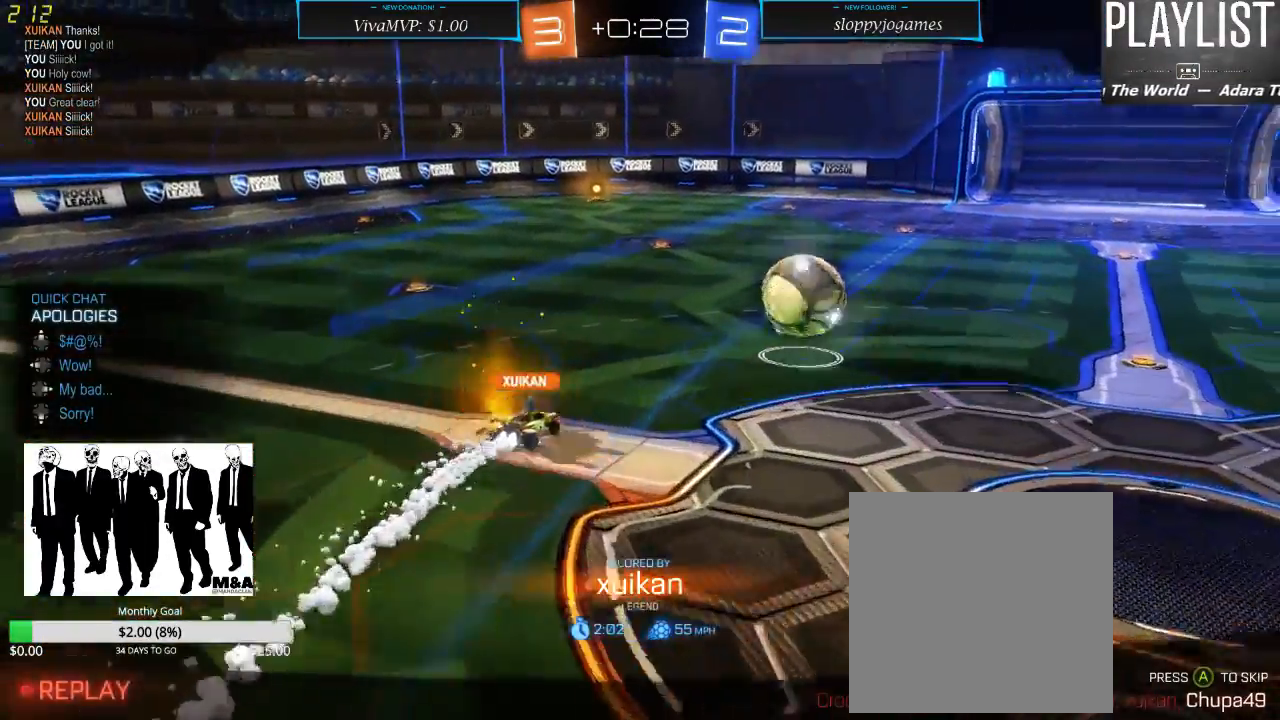
{"buttons": [], "left_stick": "center", "right_stick": "center", "events": [[217, "DPAD_DOWN", "down"], [383, "DPAD_DOWN", "up"]]}
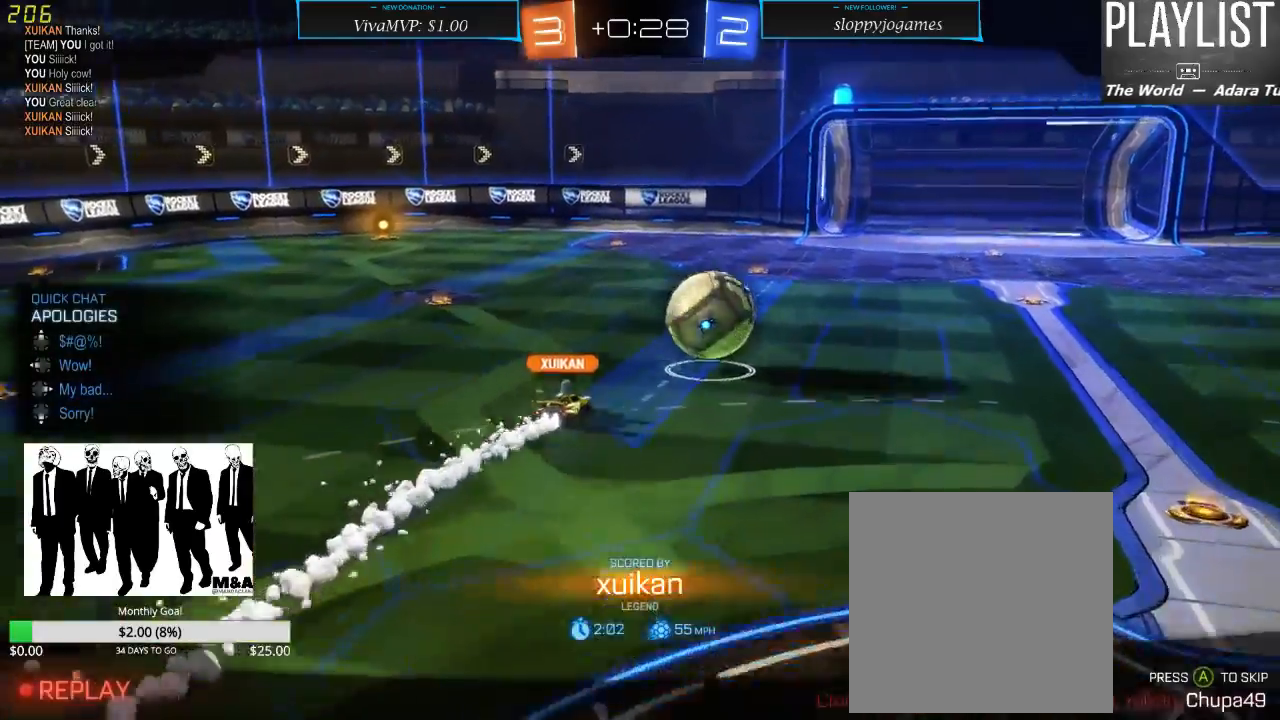
{"buttons": [], "left_stick": "center", "right_stick": "center", "events": []}
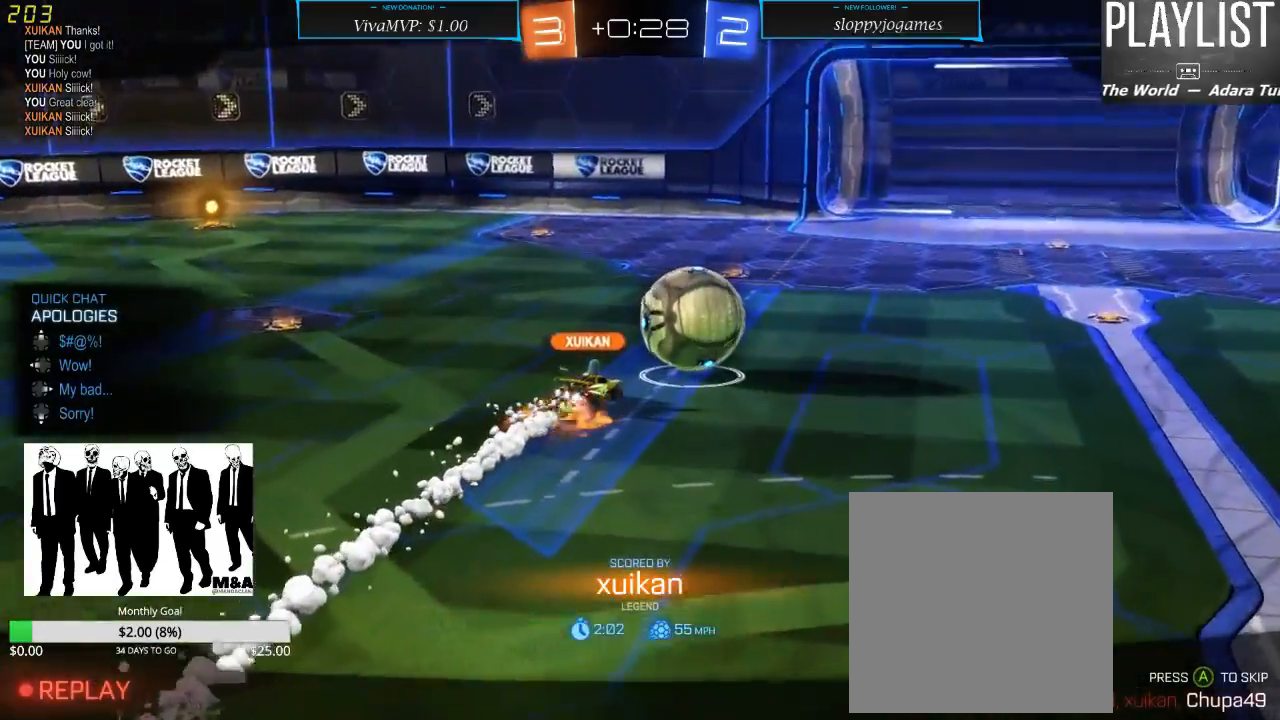
{"buttons": [], "left_stick": "center", "right_stick": "center", "events": []}
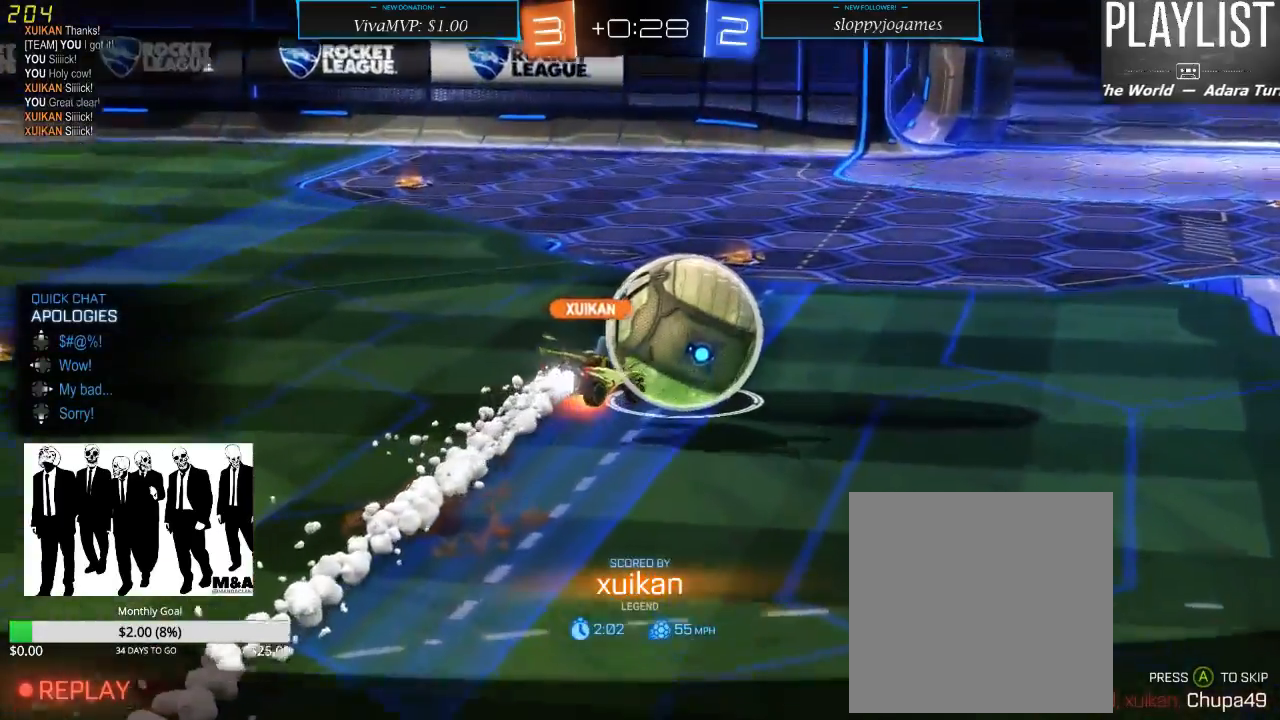
{"buttons": [], "left_stick": "center", "right_stick": "center", "events": []}
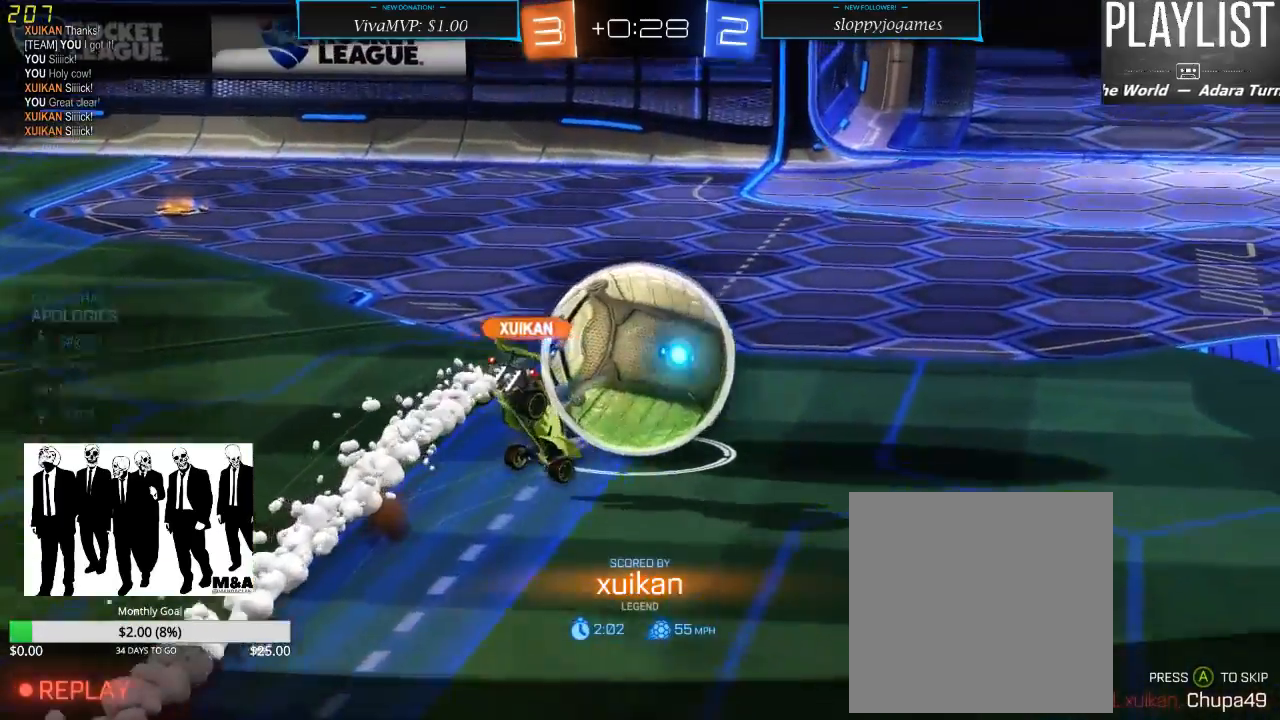
{"buttons": [], "left_stick": "center", "right_stick": "center", "events": [[200, "DPAD_RIGHT", "down"], [367, "DPAD_RIGHT", "up"]]}
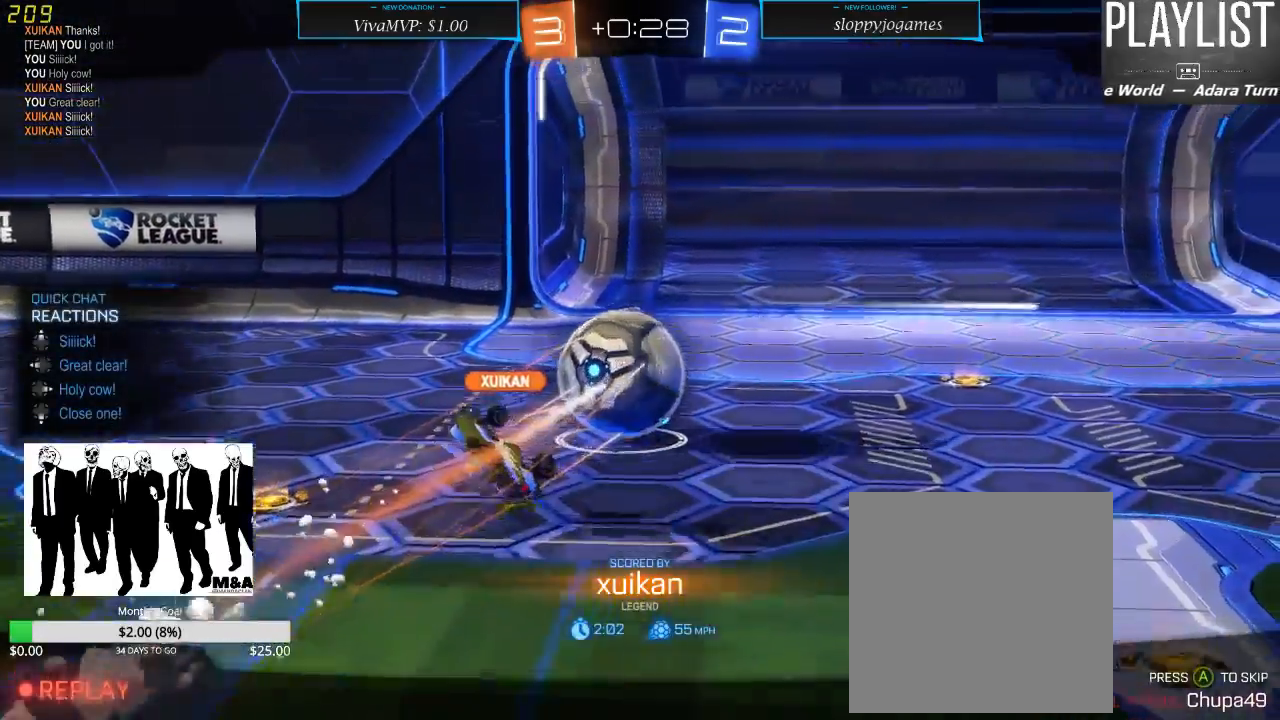
{"buttons": [], "left_stick": "center", "right_stick": "center", "events": []}
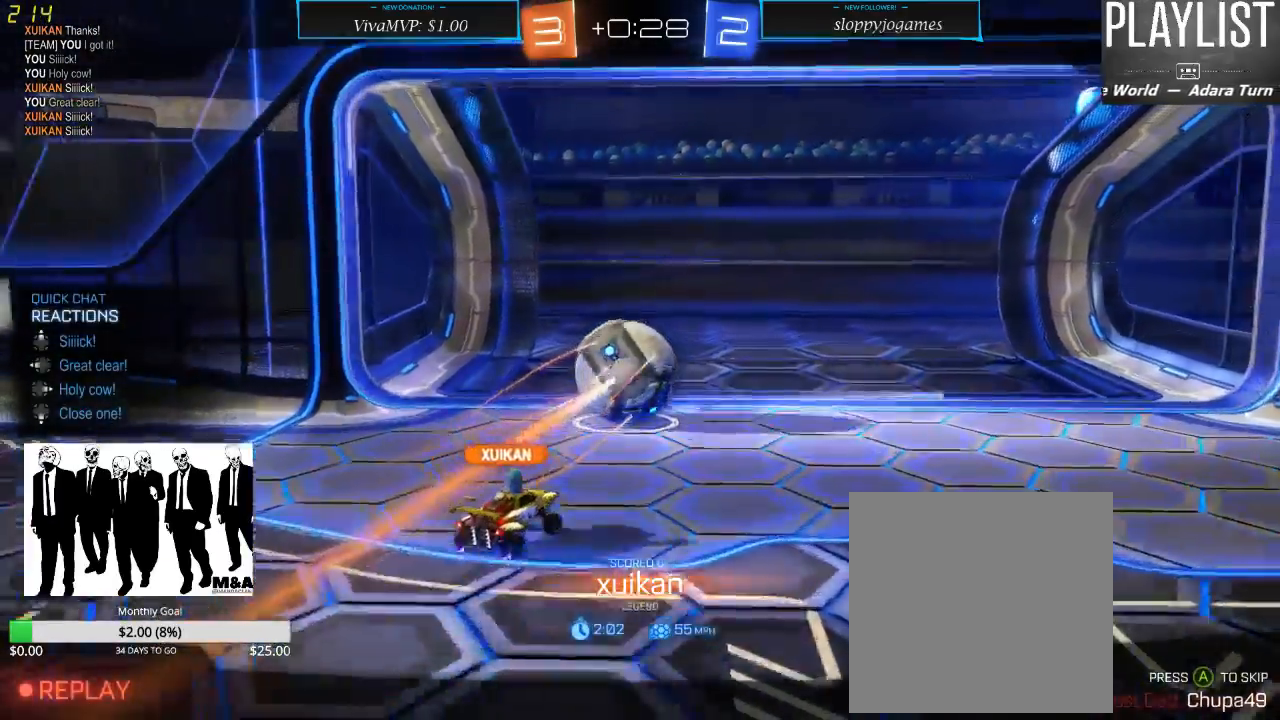
{"buttons": [], "left_stick": "center", "right_stick": "center", "events": [[333, "DPAD_DOWN", "down"], [500, "DPAD_DOWN", "up"]]}
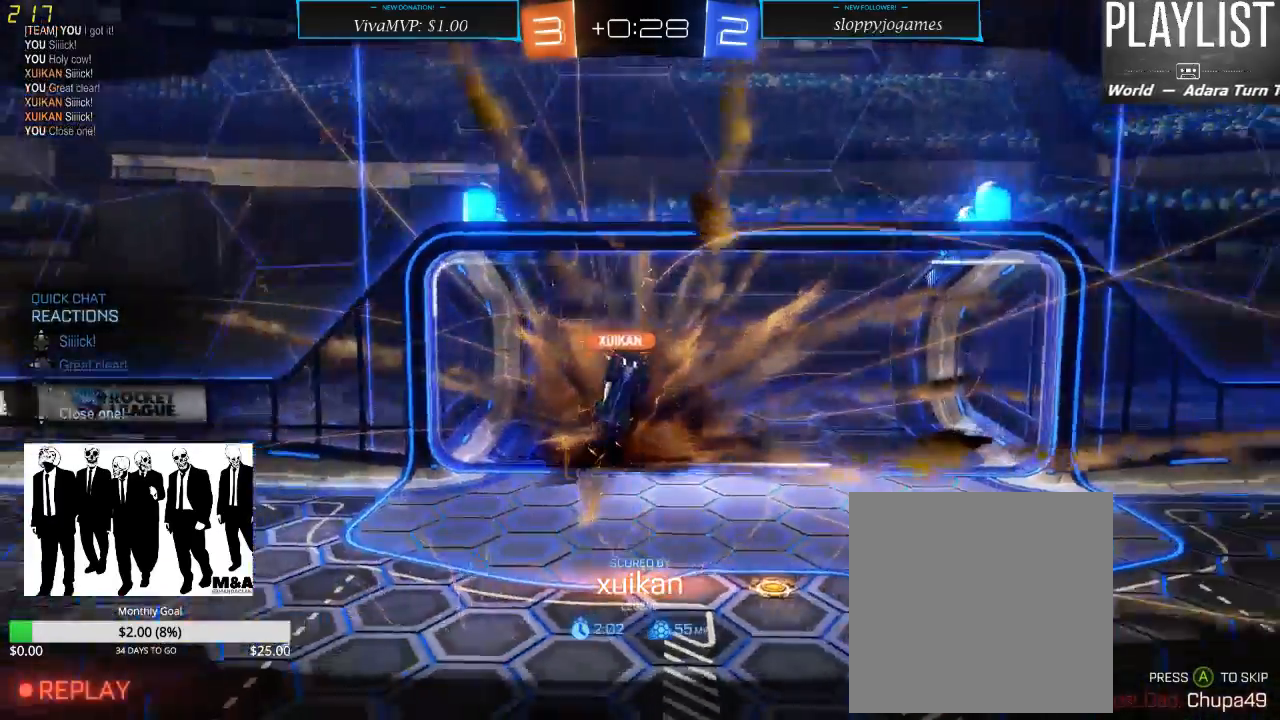
{"buttons": ["DPAD_LEFT"], "left_stick": "center", "right_stick": "center", "events": [[367, "DPAD_LEFT", "down"]]}
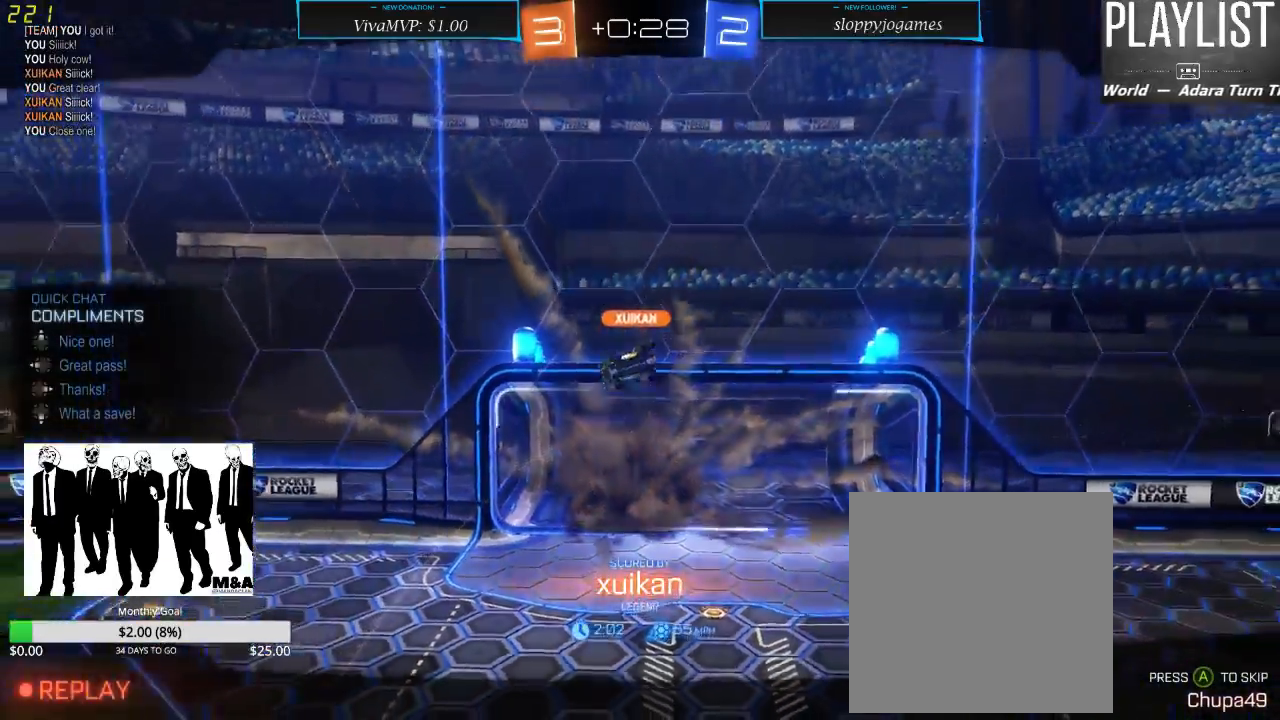
{"buttons": ["DPAD_DOWN"], "left_stick": "center", "right_stick": "center", "events": [[33, "DPAD_LEFT", "up"], [350, "DPAD_DOWN", "down"]]}
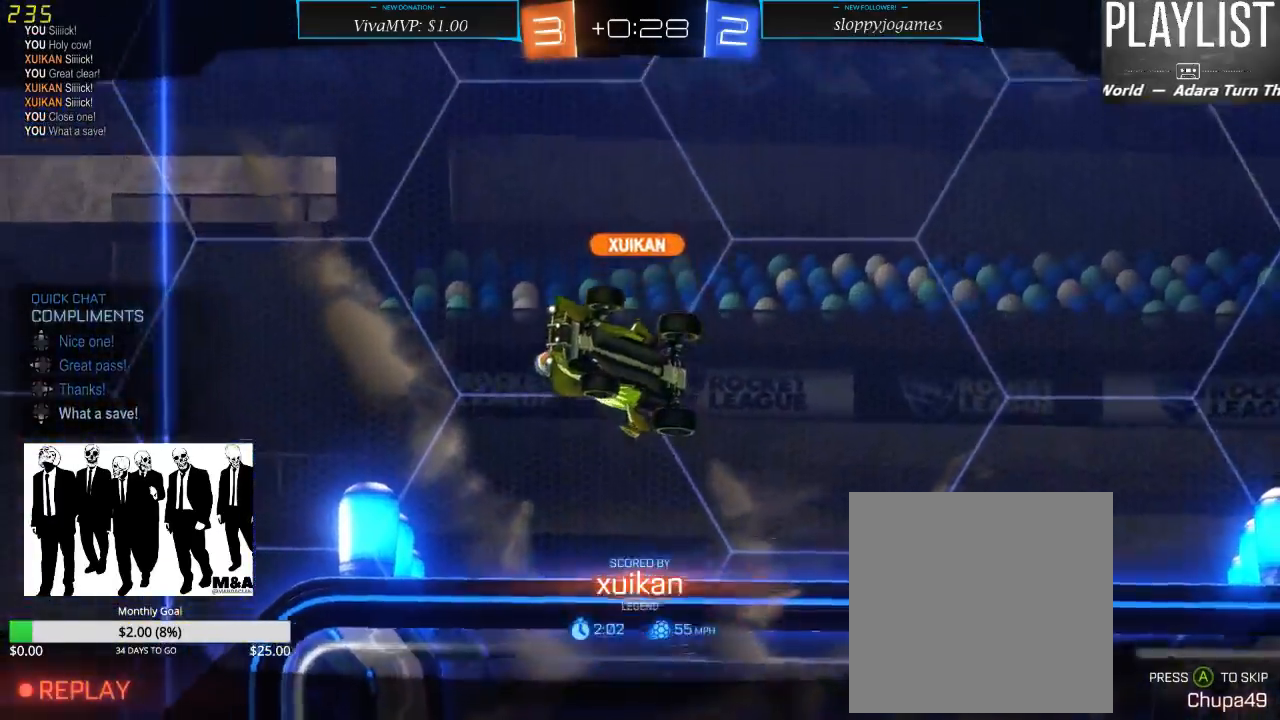
{"buttons": [], "left_stick": "center", "right_stick": "center", "events": [[17, "DPAD_DOWN", "up"]]}
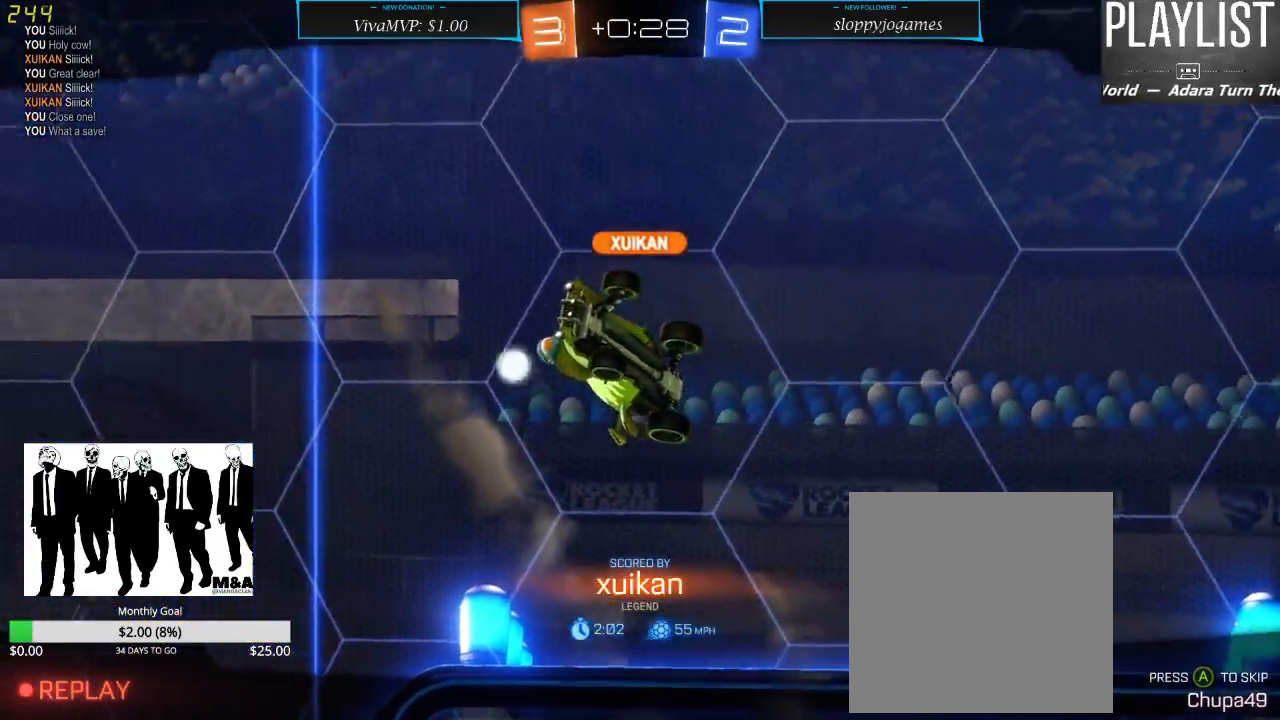
{"buttons": [], "left_stick": "center", "right_stick": "center", "events": [[50, "DPAD_LEFT", "down"], [150, "DPAD_LEFT", "up"]]}
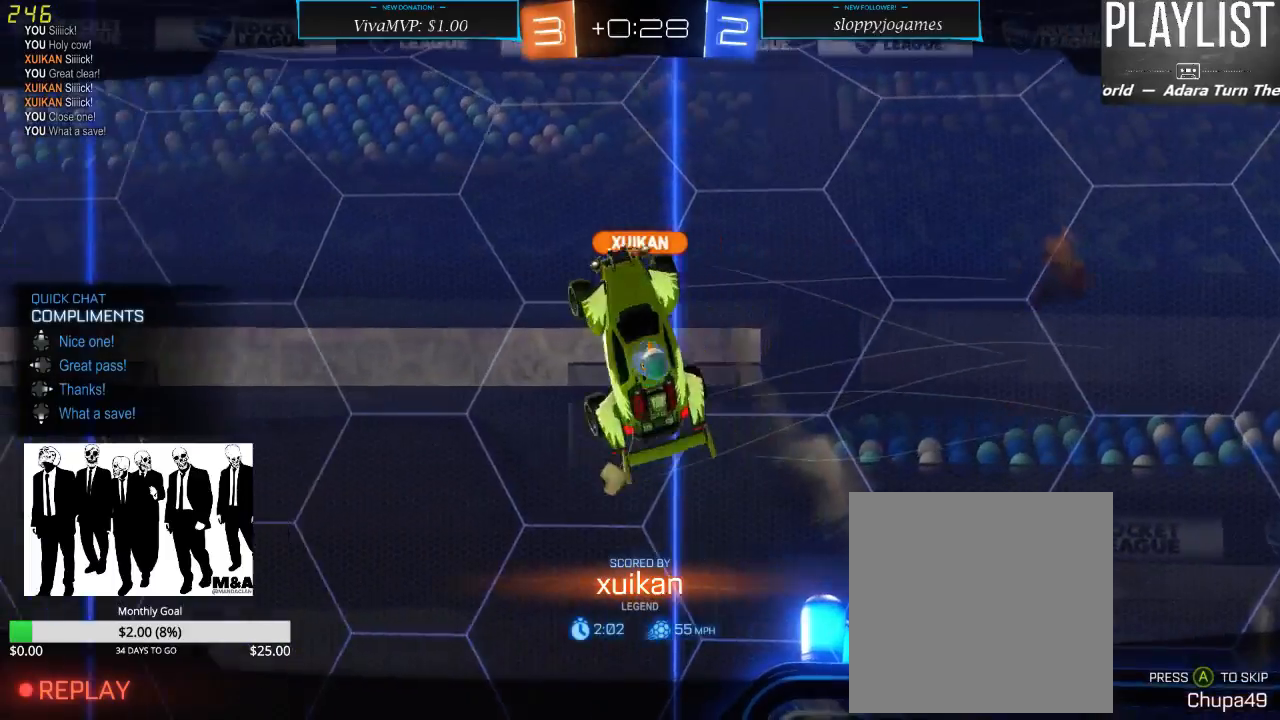
{"buttons": [], "left_stick": "center", "right_stick": "center", "events": [[350, "DPAD_UP", "down"], [483, "DPAD_UP", "up"]]}